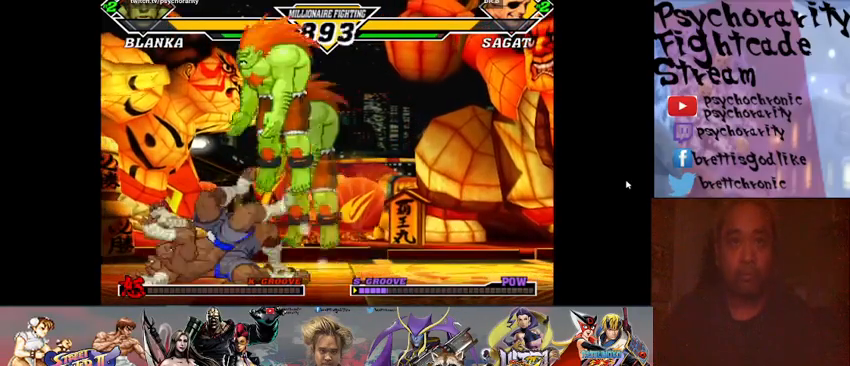
Gameplay with a controller (arcade stick); each line is a JSON object with the inputs held at the frame after it. "events" lists button and stick changes between this image and that frame as [ms after this image, input, new state], when the widget could be followed in between. Not read: L3 R3 left_stick other_buttons.
{"buttons": ["CROSS"], "events": [[333, "CIRCLE", "down"], [433, "CIRCLE", "up"], [500, "CROSS", "down"]]}
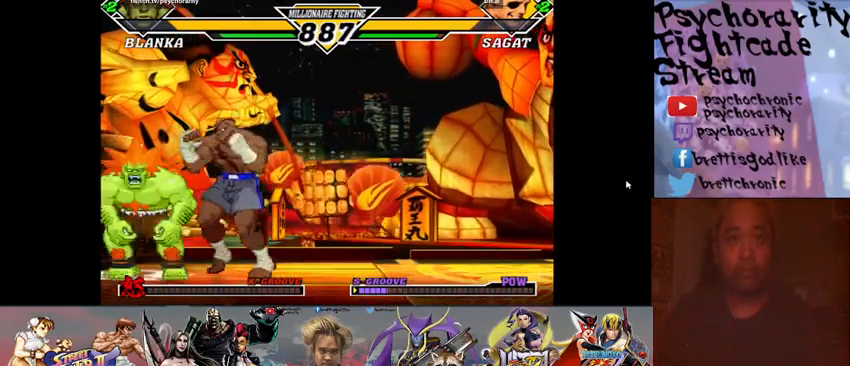
{"buttons": [], "events": [[33, "CROSS", "up"], [100, "CROSS", "down"], [167, "CROSS", "up"], [200, "CROSS", "down"], [267, "CROSS", "up"], [300, "CROSS", "down"], [367, "CROSS", "up"], [433, "CROSS", "down"], [500, "CROSS", "up"]]}
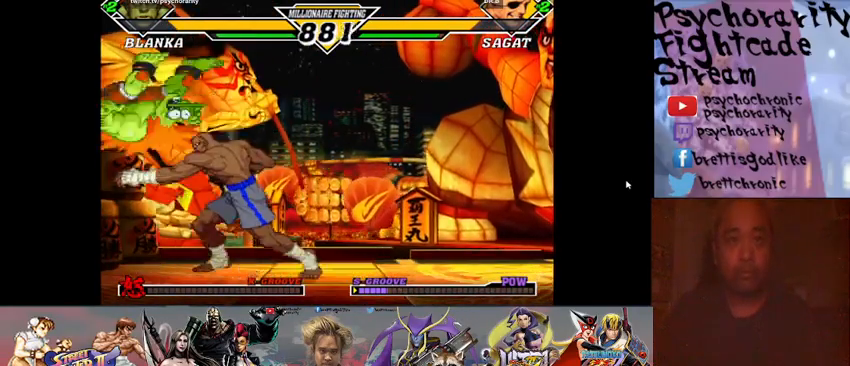
{"buttons": [], "events": [[33, "CROSS", "down"], [100, "CROSS", "up"]]}
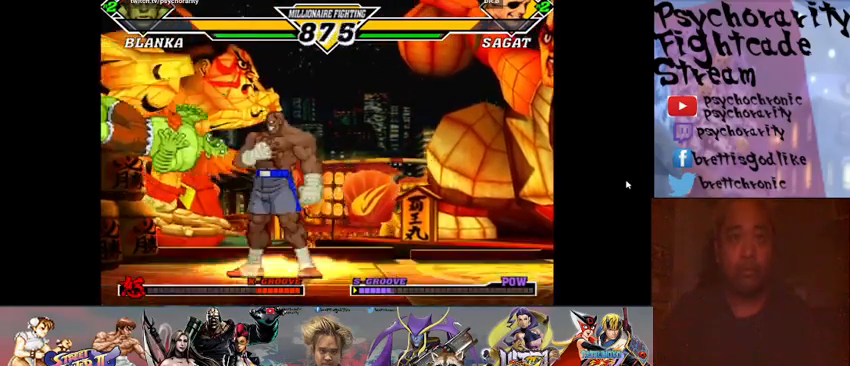
{"buttons": [], "events": [[33, "R1", "down"], [33, "SQUARE", "down"], [33, "TRIANGLE", "down"], [67, "R1", "up"], [67, "SQUARE", "up"], [67, "TRIANGLE", "up"], [133, "R1", "down"], [133, "SQUARE", "down"], [133, "TRIANGLE", "down"], [167, "SQUARE", "up"], [200, "R1", "up"], [200, "TRIANGLE", "up"], [233, "R1", "down"], [233, "SQUARE", "down"], [233, "TRIANGLE", "down"], [300, "R1", "up"], [300, "SQUARE", "up"], [300, "TRIANGLE", "up"]]}
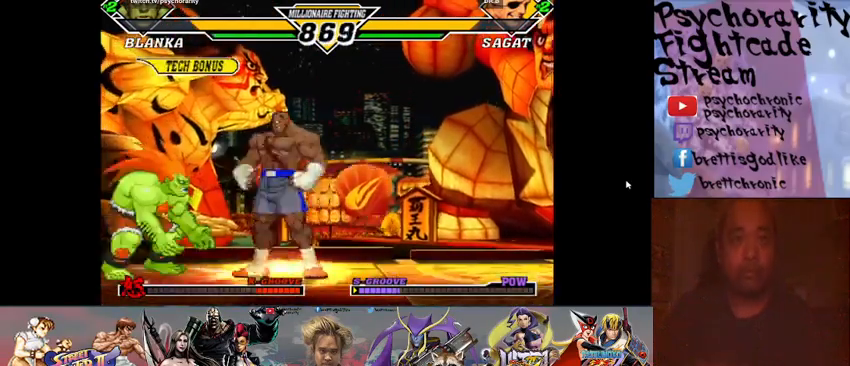
{"buttons": [], "events": [[33, "R2", "down"], [67, "R2", "up"], [133, "R2", "down"], [200, "R2", "up"], [267, "R2", "down"], [333, "R2", "up"]]}
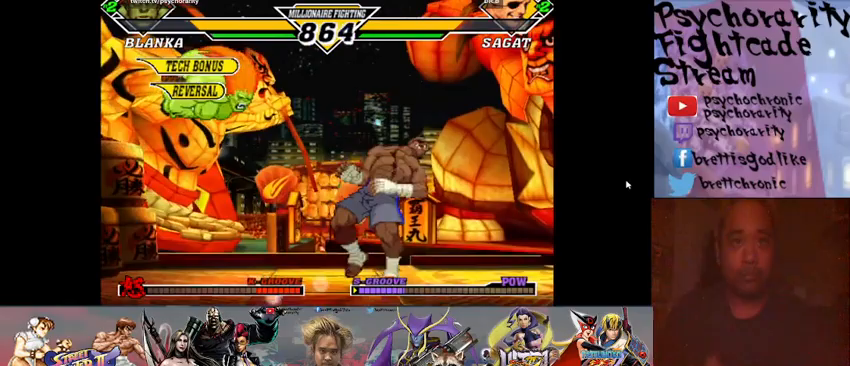
{"buttons": [], "events": []}
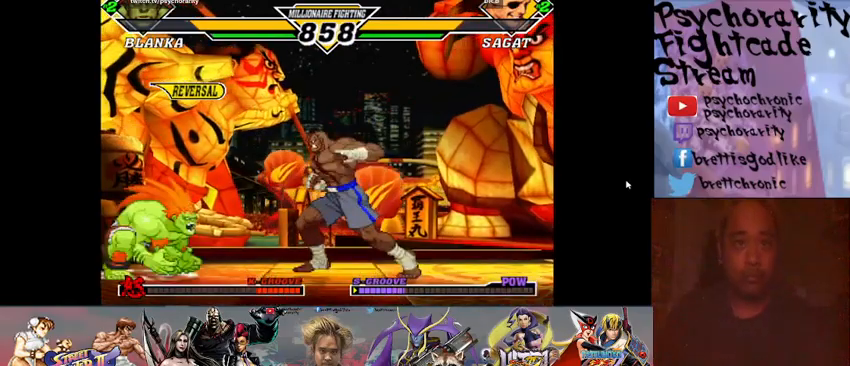
{"buttons": [], "events": [[100, "R1", "down"], [167, "R1", "up"]]}
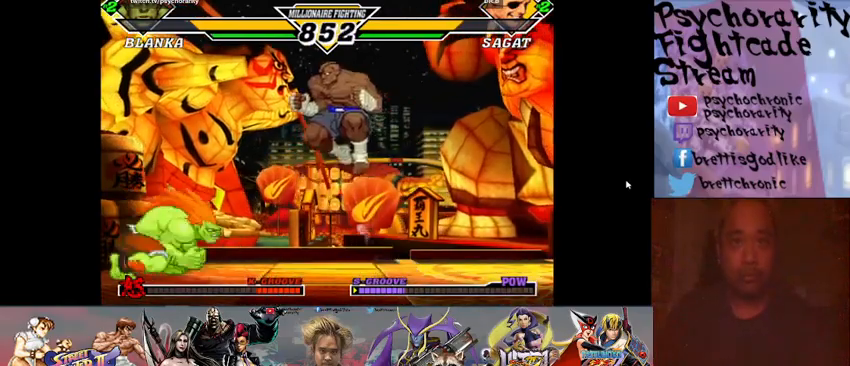
{"buttons": ["CIRCLE"], "events": [[467, "CIRCLE", "down"]]}
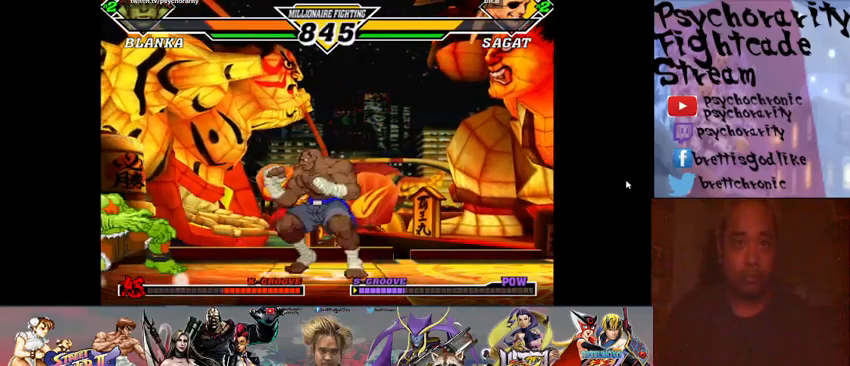
{"buttons": [], "events": [[33, "CIRCLE", "up"]]}
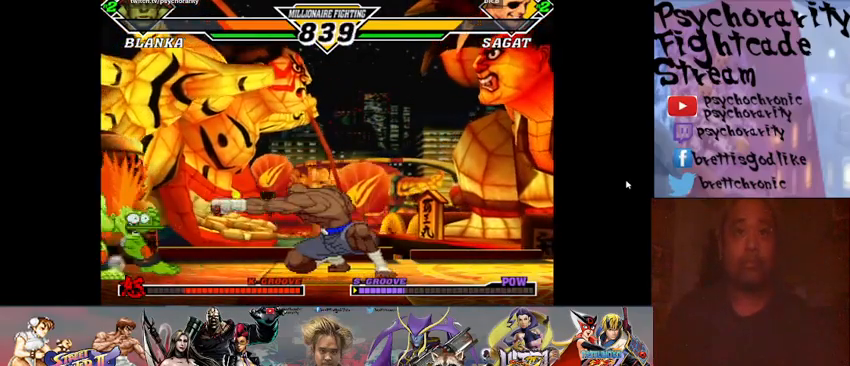
{"buttons": [], "events": []}
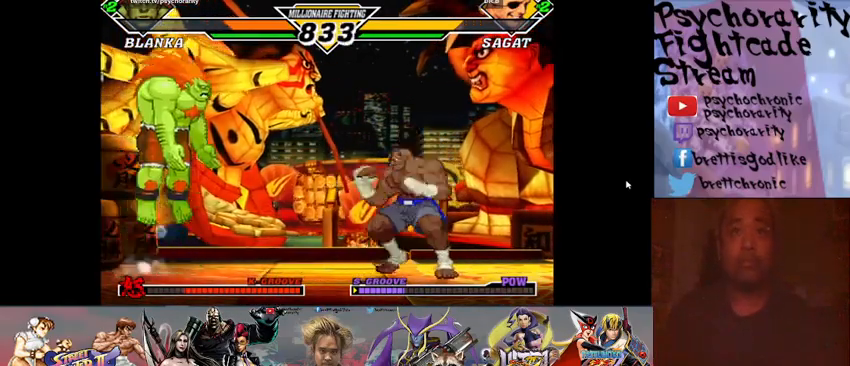
{"buttons": ["R1"], "events": [[500, "R1", "down"]]}
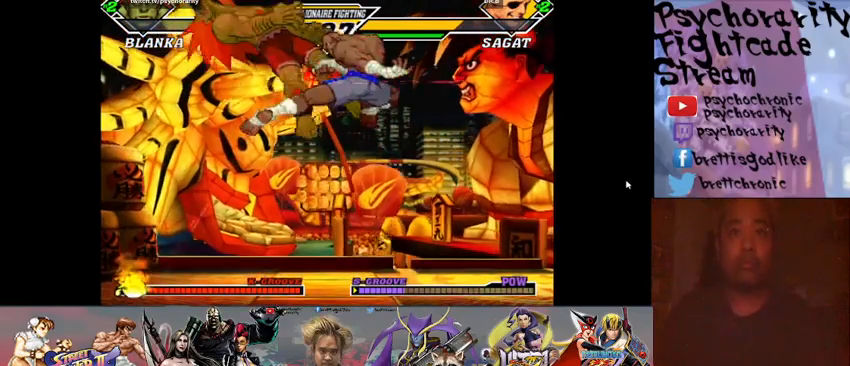
{"buttons": [], "events": [[100, "R1", "up"], [200, "R1", "down"], [233, "R1", "up"]]}
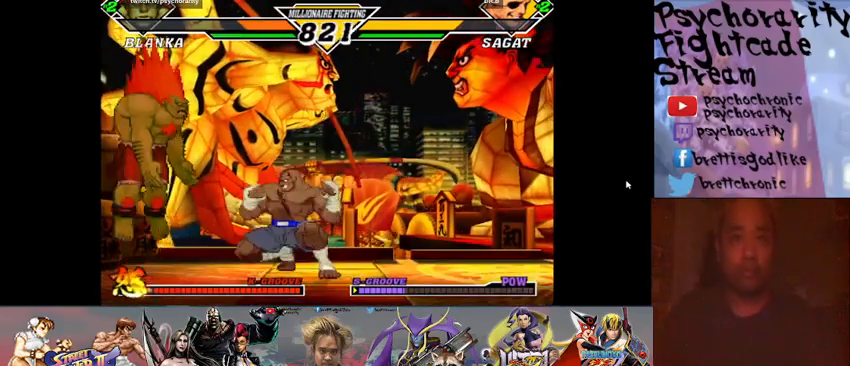
{"buttons": [], "events": [[233, "R2", "down"], [333, "R2", "up"]]}
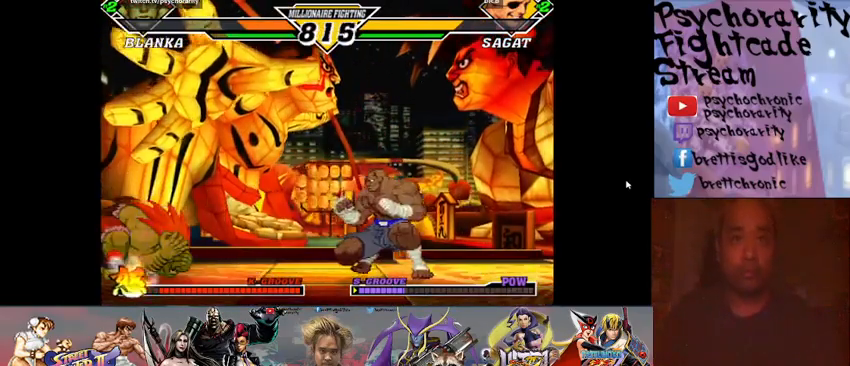
{"buttons": [], "events": []}
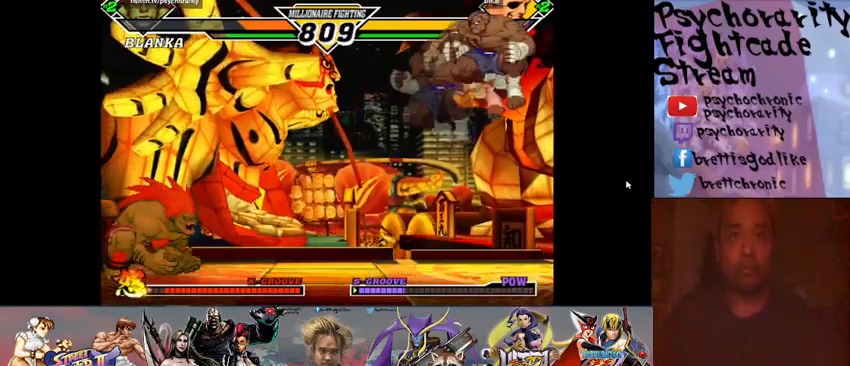
{"buttons": ["R1"], "events": [[367, "R1", "down"], [433, "R1", "up"], [500, "R1", "down"]]}
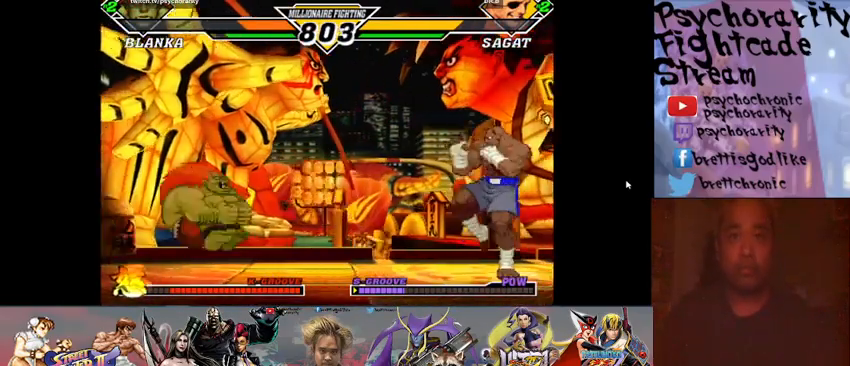
{"buttons": [], "events": [[33, "R1", "up"], [100, "R1", "down"], [167, "R1", "up"], [233, "R1", "down"], [300, "R1", "up"]]}
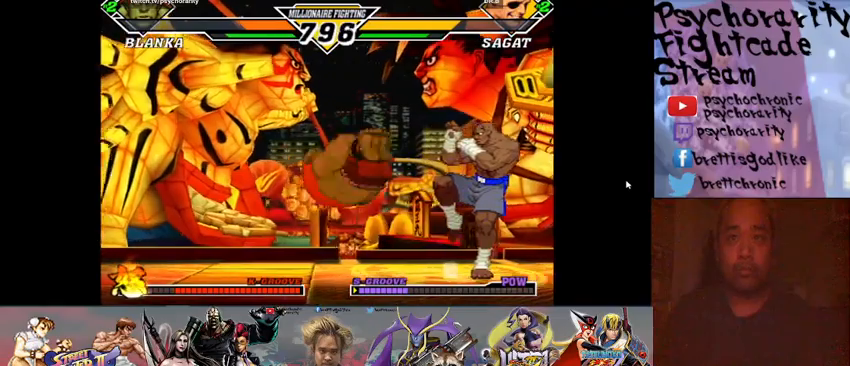
{"buttons": [], "events": []}
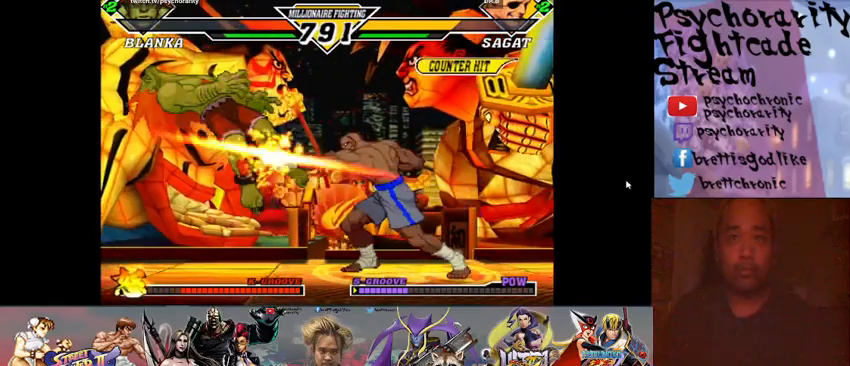
{"buttons": [], "events": [[33, "R1", "down"], [200, "R1", "up"]]}
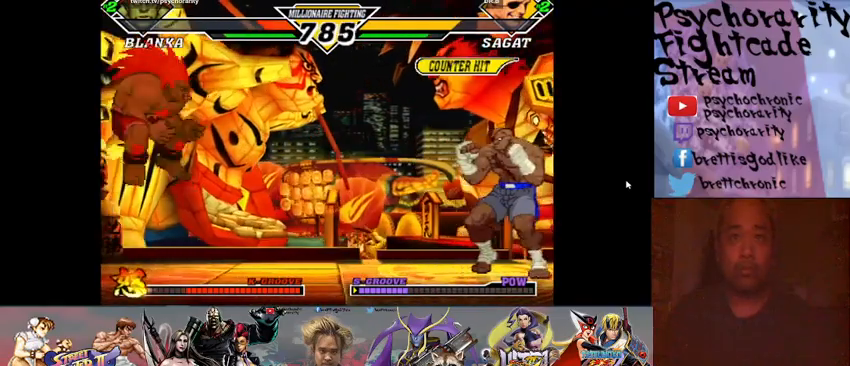
{"buttons": [], "events": []}
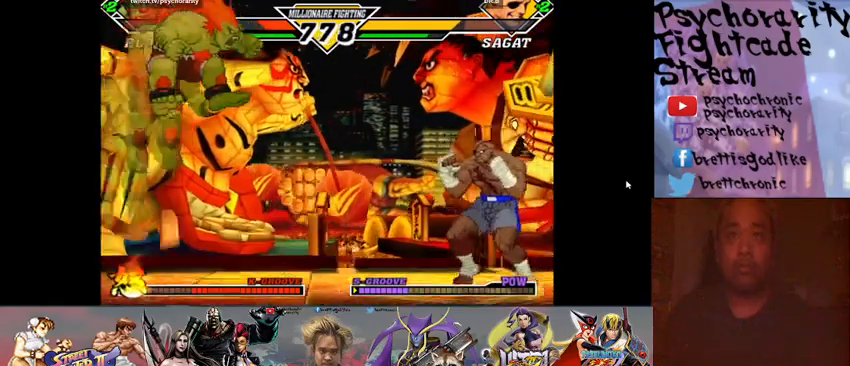
{"buttons": ["R2"], "events": [[500, "R2", "down"]]}
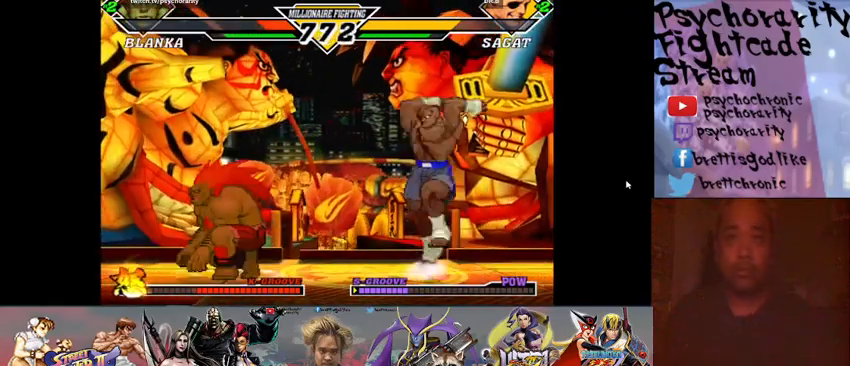
{"buttons": [], "events": [[33, "R2", "up"]]}
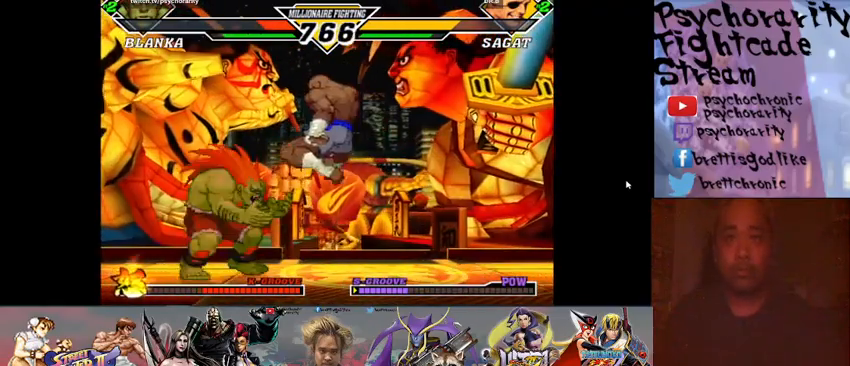
{"buttons": [], "events": []}
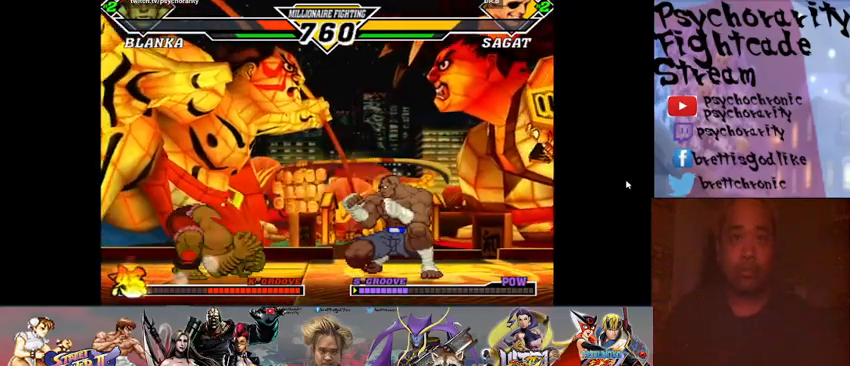
{"buttons": ["R1"], "events": [[33, "CIRCLE", "down"], [133, "CIRCLE", "up"], [500, "R1", "down"]]}
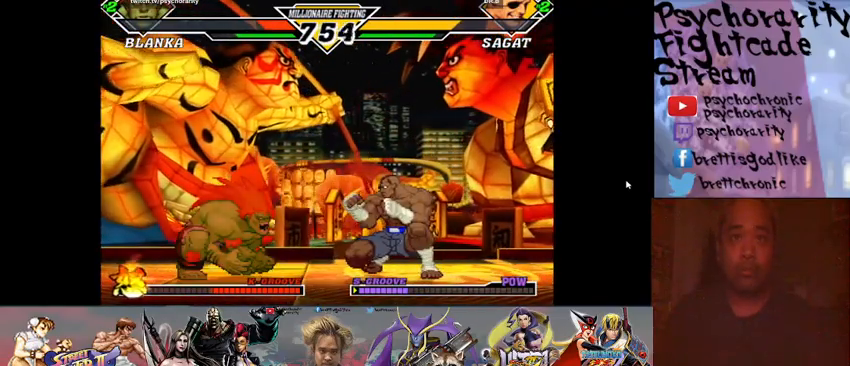
{"buttons": [], "events": [[100, "R1", "up"]]}
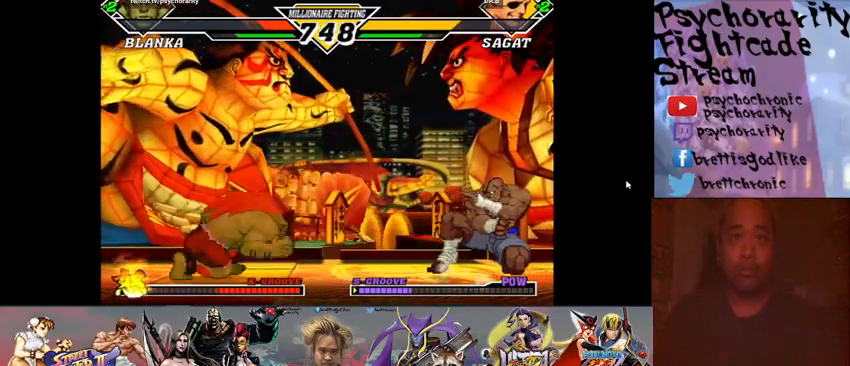
{"buttons": ["SQUARE", "TRIANGLE", "R1"], "events": [[233, "SQUARE", "down"], [300, "SQUARE", "up"], [367, "R1", "down"], [367, "SQUARE", "down"], [367, "TRIANGLE", "down"], [433, "R1", "up"], [433, "SQUARE", "up"], [433, "TRIANGLE", "up"], [500, "R1", "down"], [500, "SQUARE", "down"], [500, "TRIANGLE", "down"]]}
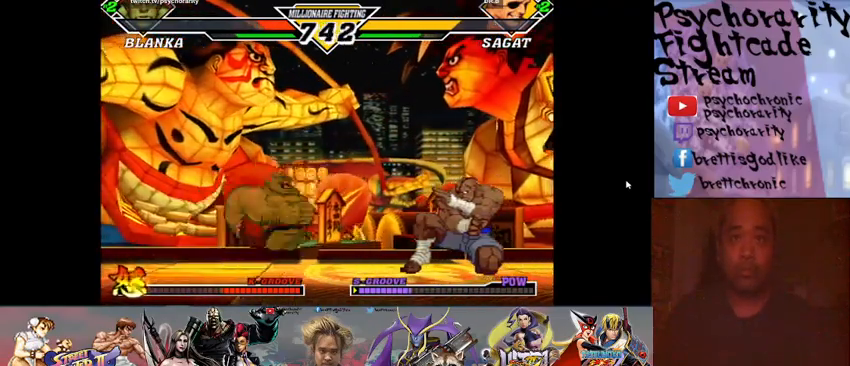
{"buttons": ["SQUARE", "TRIANGLE", "R1"], "events": [[33, "SQUARE", "up"], [33, "TRIANGLE", "up"], [67, "SQUARE", "down"], [67, "TRIANGLE", "down"], [133, "R1", "up"], [133, "SQUARE", "up"], [133, "TRIANGLE", "up"], [200, "R1", "down"], [200, "SQUARE", "down"], [200, "TRIANGLE", "down"], [233, "R1", "up"], [233, "SQUARE", "up"], [233, "TRIANGLE", "up"], [267, "R1", "down"], [267, "SQUARE", "down"], [267, "TRIANGLE", "down"], [333, "R1", "up"], [333, "SQUARE", "up"], [333, "TRIANGLE", "up"], [367, "R1", "down"], [367, "SQUARE", "down"], [367, "TRIANGLE", "down"], [467, "R1", "up"], [467, "SQUARE", "up"], [467, "TRIANGLE", "up"], [500, "R1", "down"], [500, "SQUARE", "down"], [500, "TRIANGLE", "down"]]}
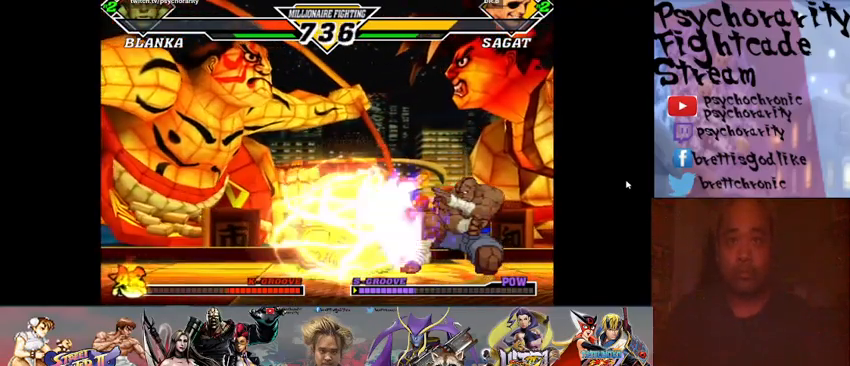
{"buttons": [], "events": [[67, "TRIANGLE", "up"], [133, "R1", "up"], [133, "SQUARE", "up"], [200, "R1", "down"], [233, "SQUARE", "down"], [233, "TRIANGLE", "down"], [267, "R1", "up"], [267, "SQUARE", "up"], [267, "TRIANGLE", "up"], [333, "R1", "down"], [333, "SQUARE", "down"], [333, "TRIANGLE", "down"], [367, "R1", "up"], [367, "SQUARE", "up"], [367, "TRIANGLE", "up"]]}